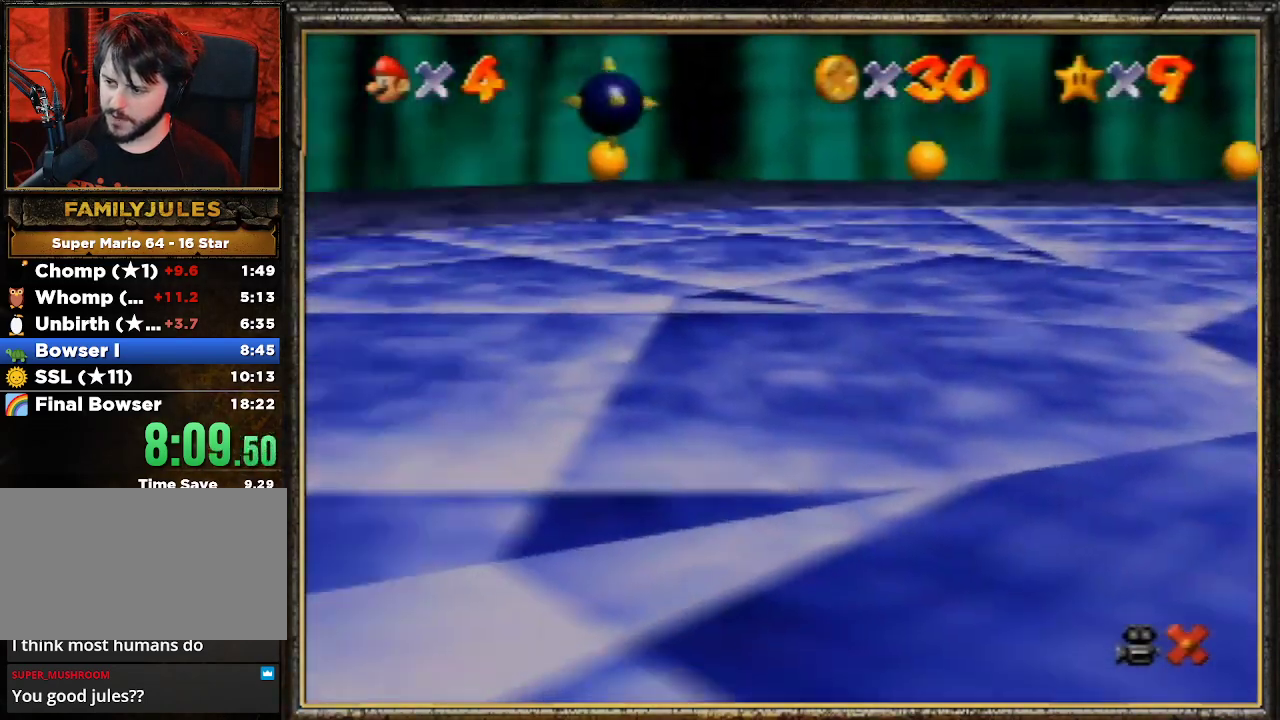
Gameplay with a controller (Nintendo layout); each line is a JSON object with the inputs held at the frame after it. "events" lists button and stick changes between this image and that frame as [ms after this image, input, new state], when the widget could be followed in between. Not read: L3 R3.
{"buttons": ["A"], "left_stick": "center", "events": [[133, "A", "up"], [167, "A", "down"], [267, "A", "up"], [333, "A", "down"], [400, "A", "up"], [500, "A", "down"]]}
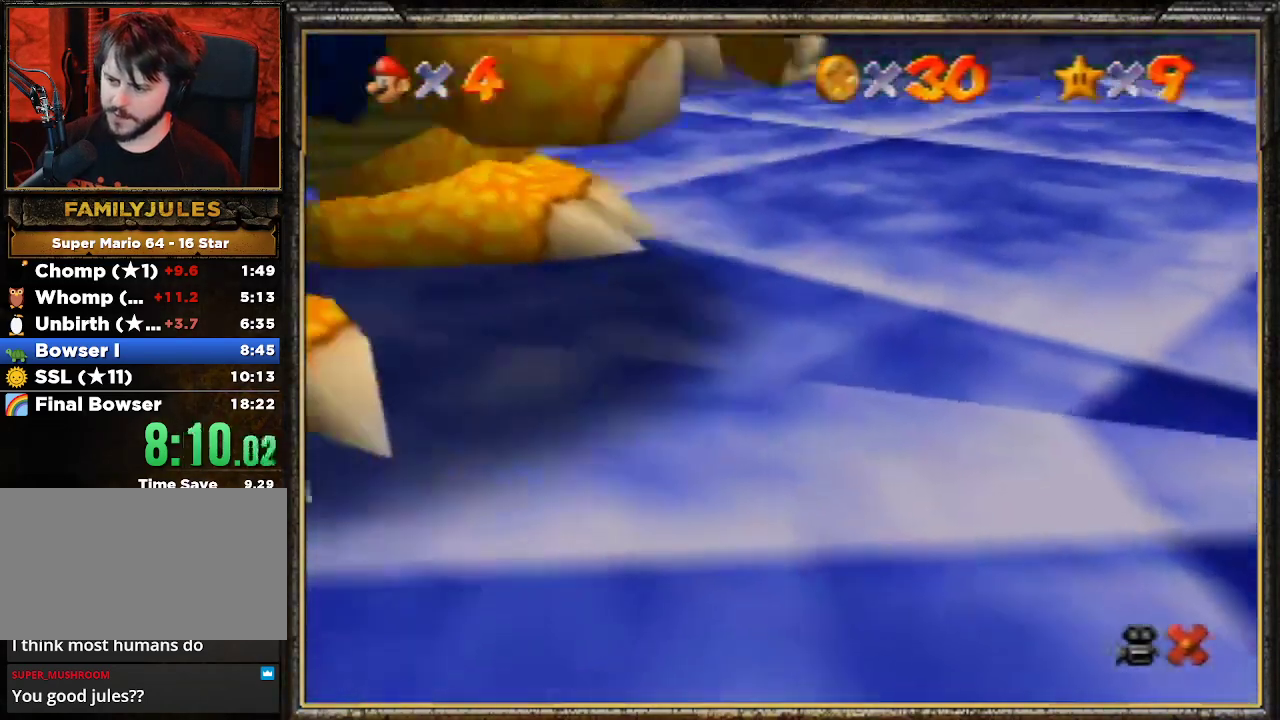
{"buttons": [], "left_stick": "center", "events": [[100, "A", "up"], [167, "A", "down"], [300, "A", "up"], [367, "A", "down"], [467, "A", "up"]]}
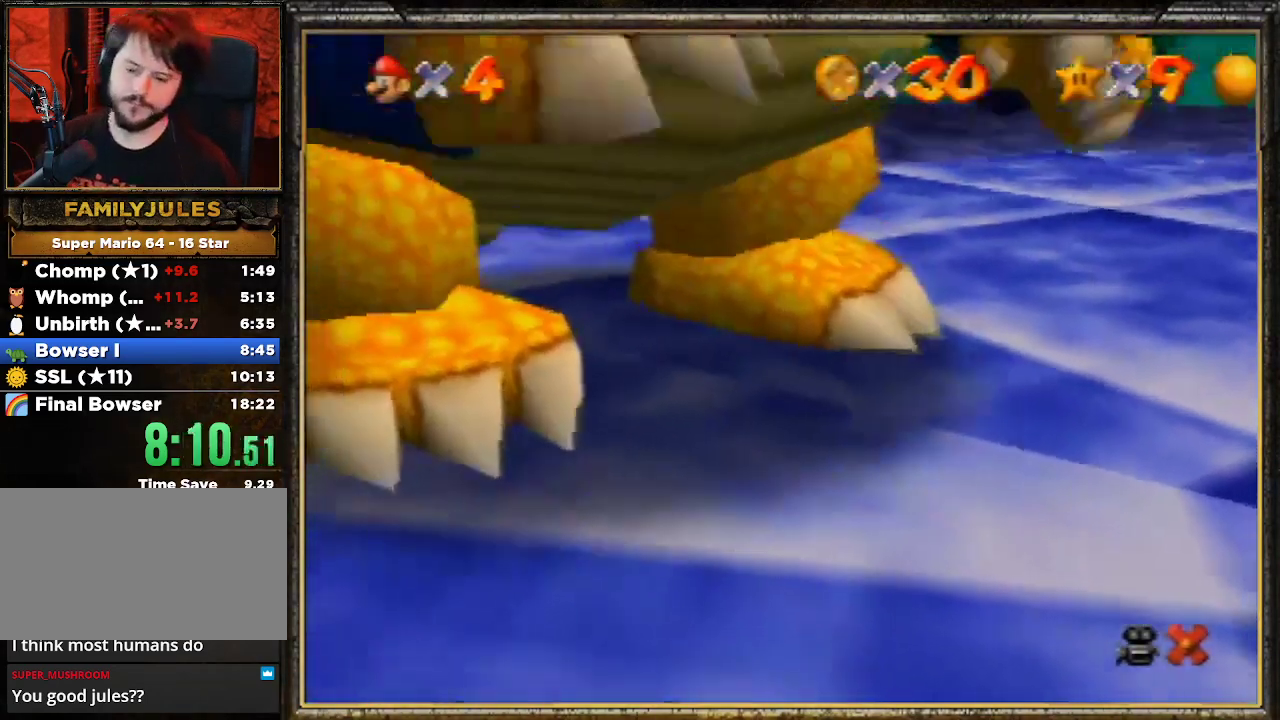
{"buttons": [], "left_stick": "center", "events": [[33, "A", "down"], [133, "A", "up"], [200, "A", "down"], [300, "A", "up"], [333, "A", "down"], [467, "A", "up"]]}
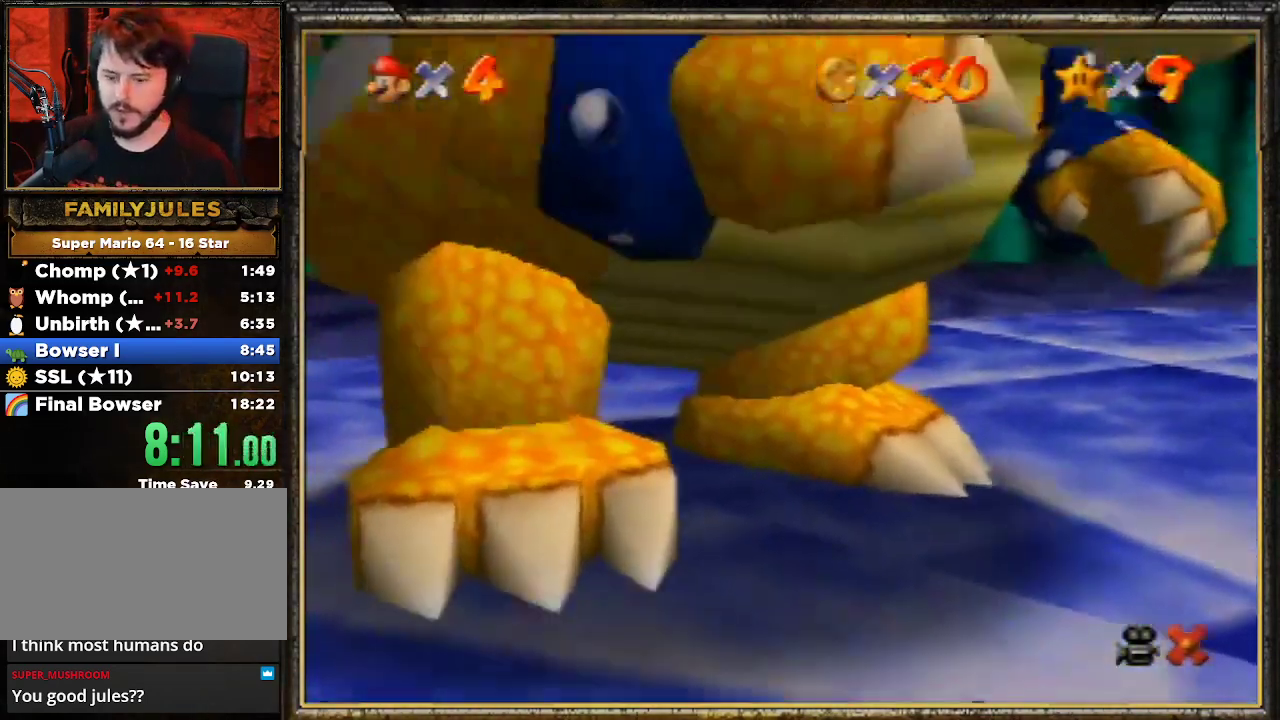
{"buttons": [], "left_stick": "center", "events": [[67, "A", "down"], [133, "A", "up"], [200, "A", "down"], [300, "A", "up"], [367, "A", "down"], [467, "A", "up"]]}
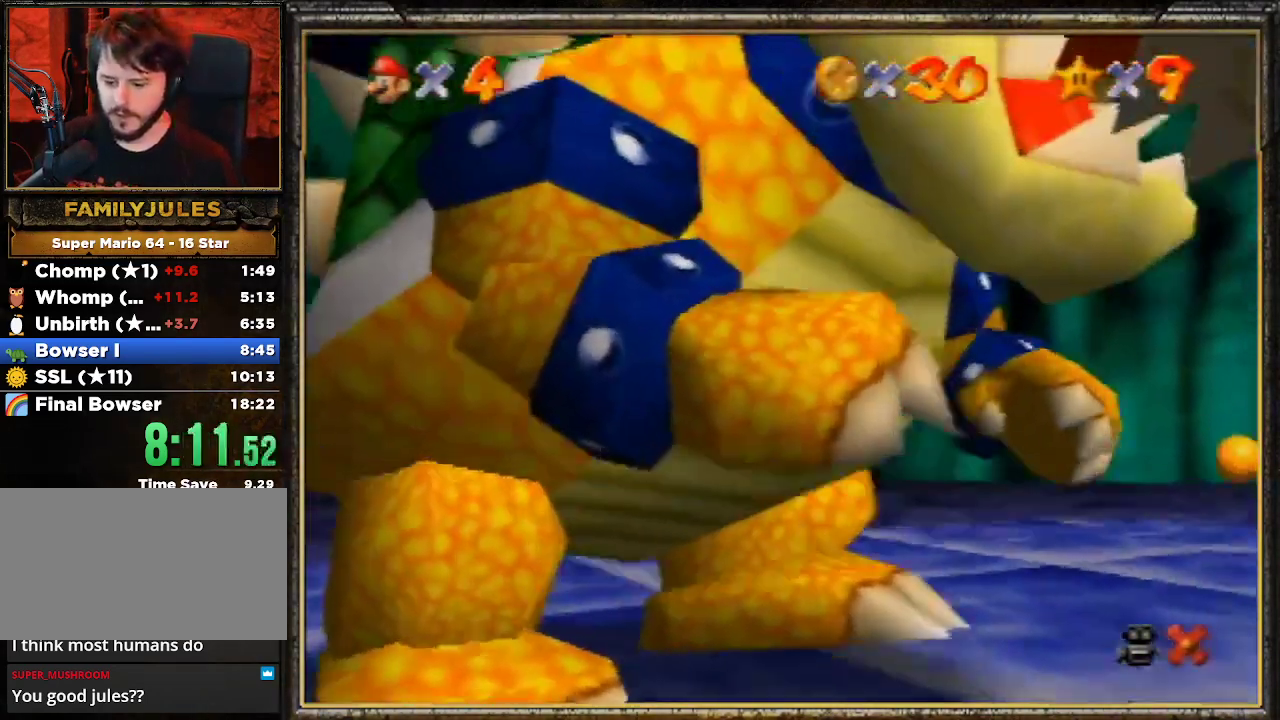
{"buttons": [], "left_stick": "center", "events": [[67, "A", "down"], [133, "A", "up"], [200, "A", "down"], [300, "A", "up"], [367, "A", "down"], [467, "A", "up"]]}
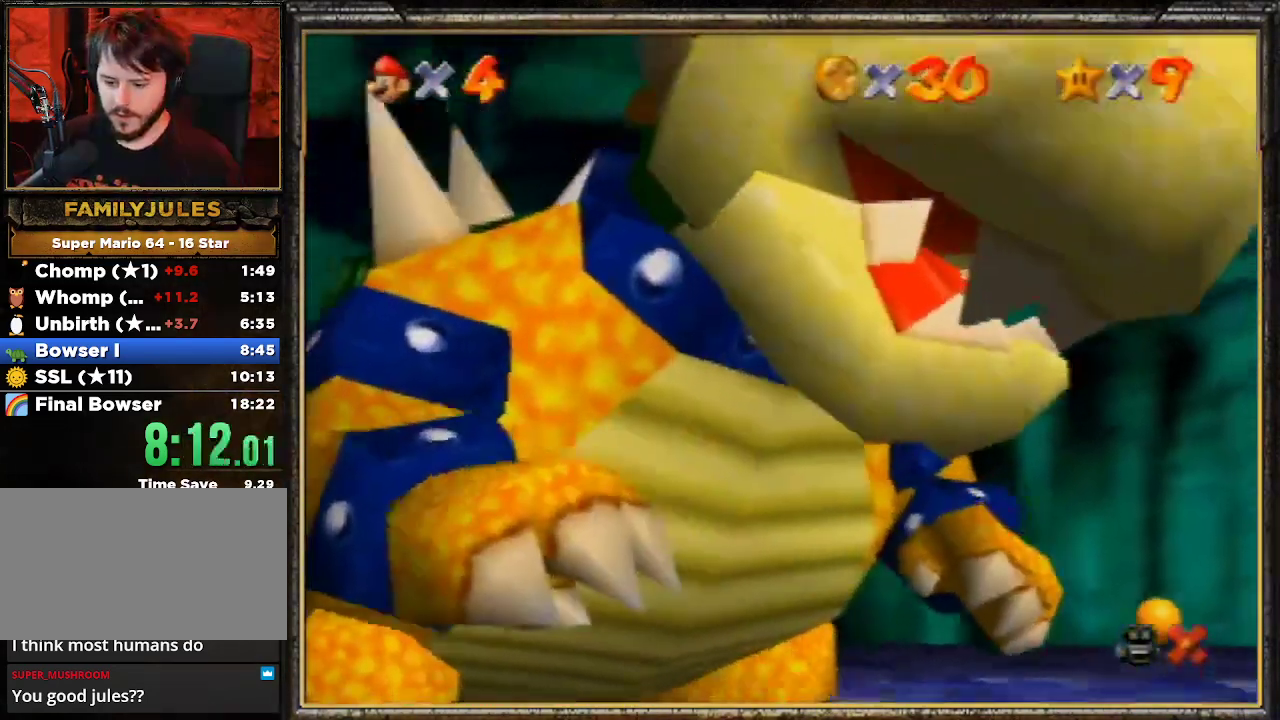
{"buttons": ["A"], "left_stick": "center", "events": [[67, "A", "down"], [133, "A", "up"], [200, "A", "down"], [300, "A", "up"], [367, "A", "down"]]}
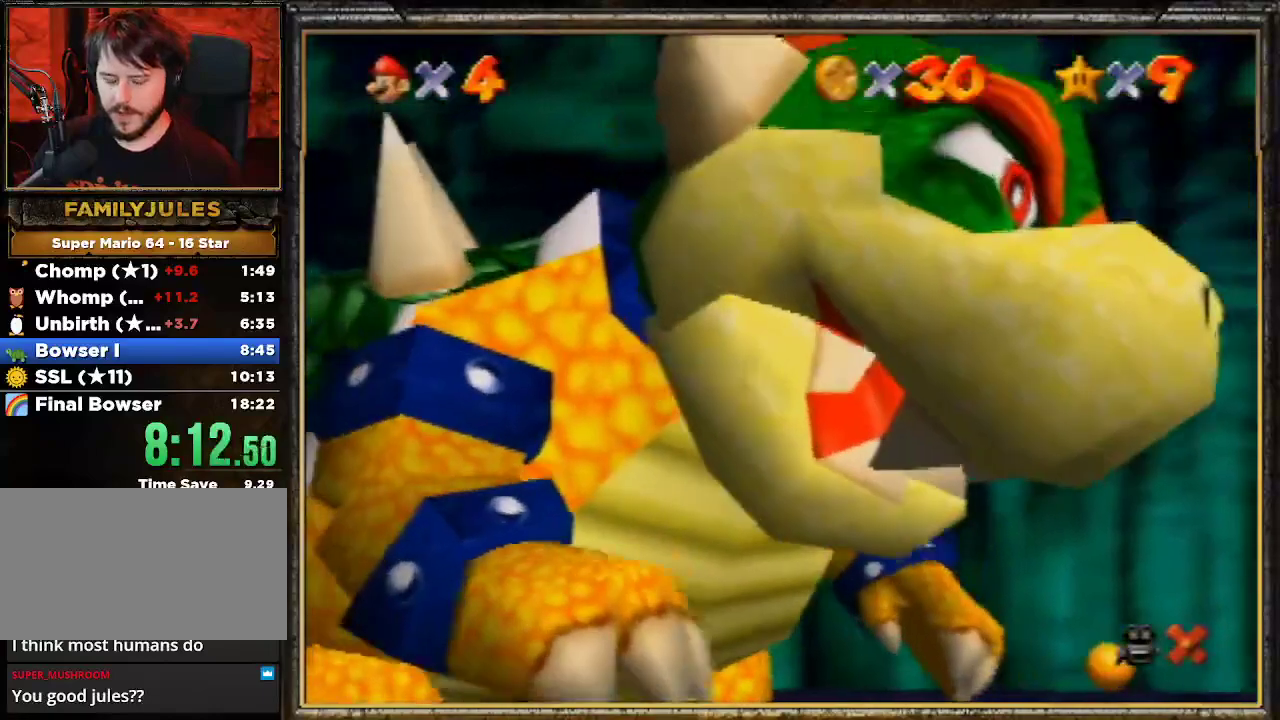
{"buttons": ["A"], "left_stick": "center", "events": [[33, "A", "up"], [100, "A", "down"], [167, "A", "up"], [233, "A", "down"], [367, "A", "up"], [400, "A", "down"]]}
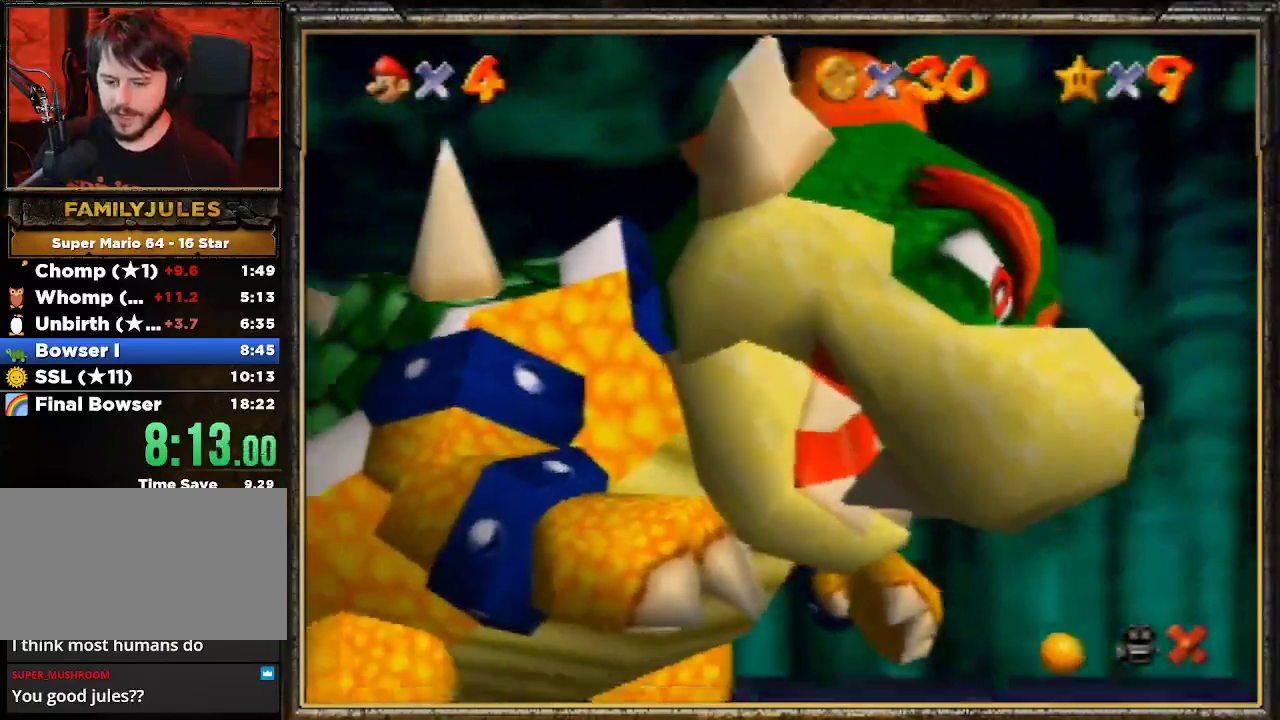
{"buttons": ["A"], "left_stick": "center", "events": [[67, "A", "up"], [100, "A", "down"], [167, "A", "up"], [233, "A", "down"], [333, "A", "up"], [400, "A", "down"]]}
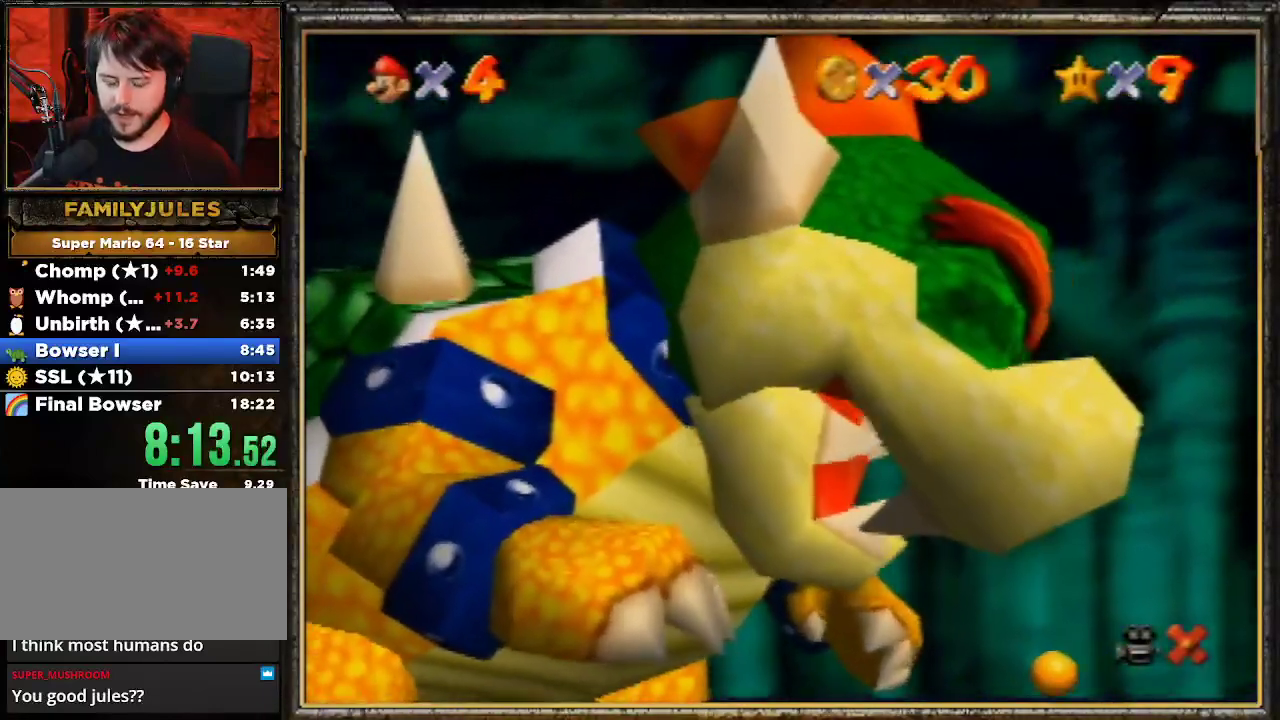
{"buttons": [], "left_stick": "center", "events": [[33, "A", "up"], [67, "A", "down"], [167, "A", "up"], [233, "A", "down"], [300, "A", "up"], [367, "A", "down"], [500, "A", "up"]]}
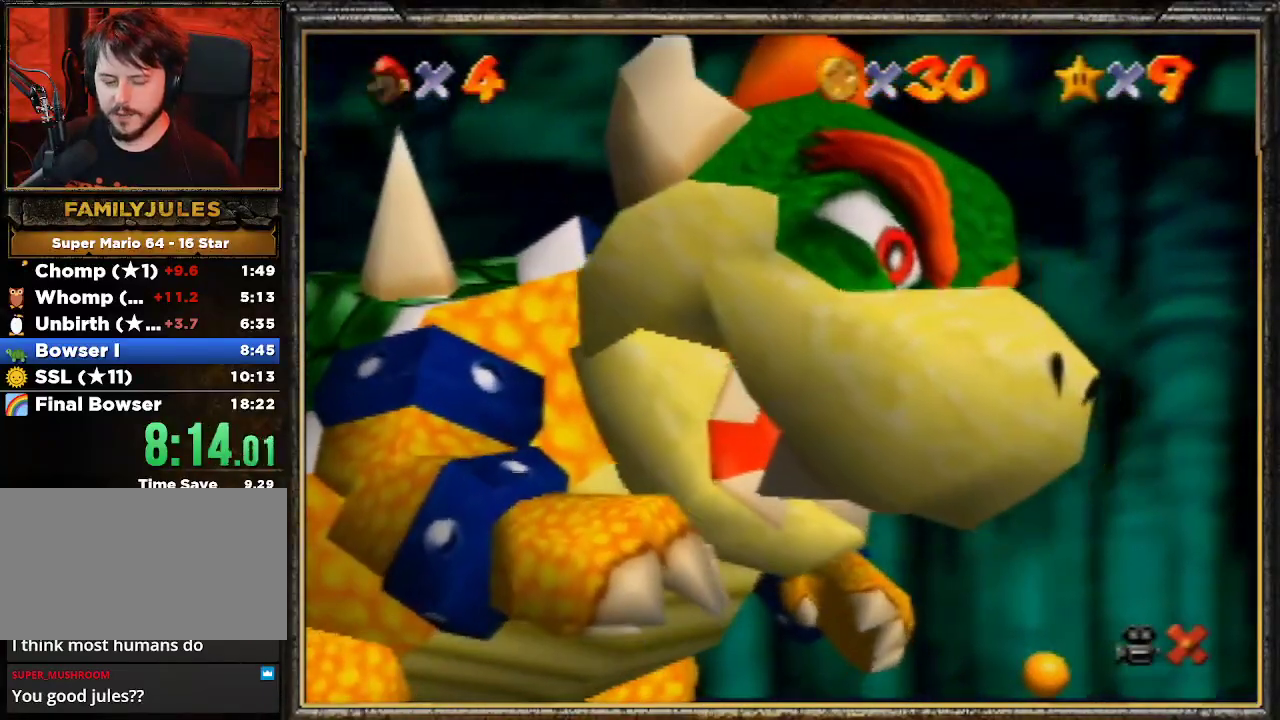
{"buttons": [], "left_stick": "center", "events": [[67, "A", "down"], [133, "A", "up"], [200, "A", "down"], [267, "A", "up"], [333, "A", "down"], [467, "A", "up"]]}
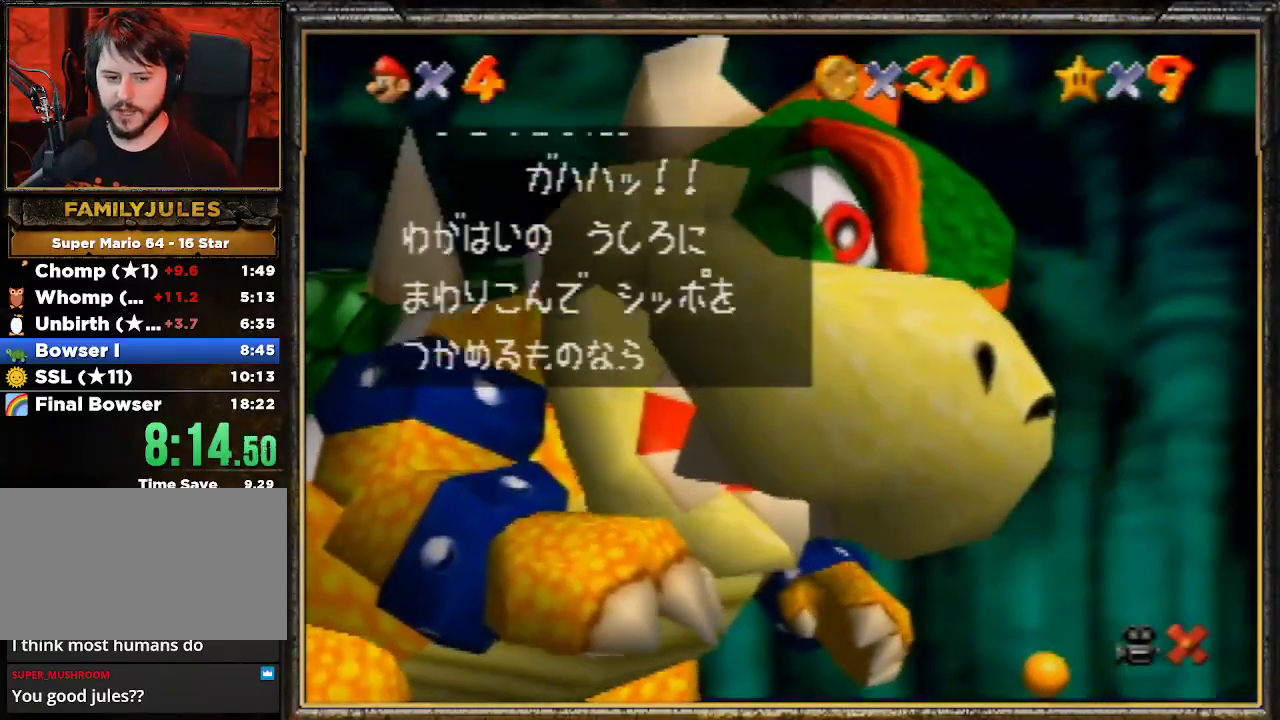
{"buttons": ["A"], "left_stick": "left", "events": [[33, "A", "down"], [100, "A", "up"], [133, "A", "down"], [267, "A", "up"], [300, "A", "down"], [400, "left_stick", "left"], [433, "A", "up"], [500, "A", "down"]]}
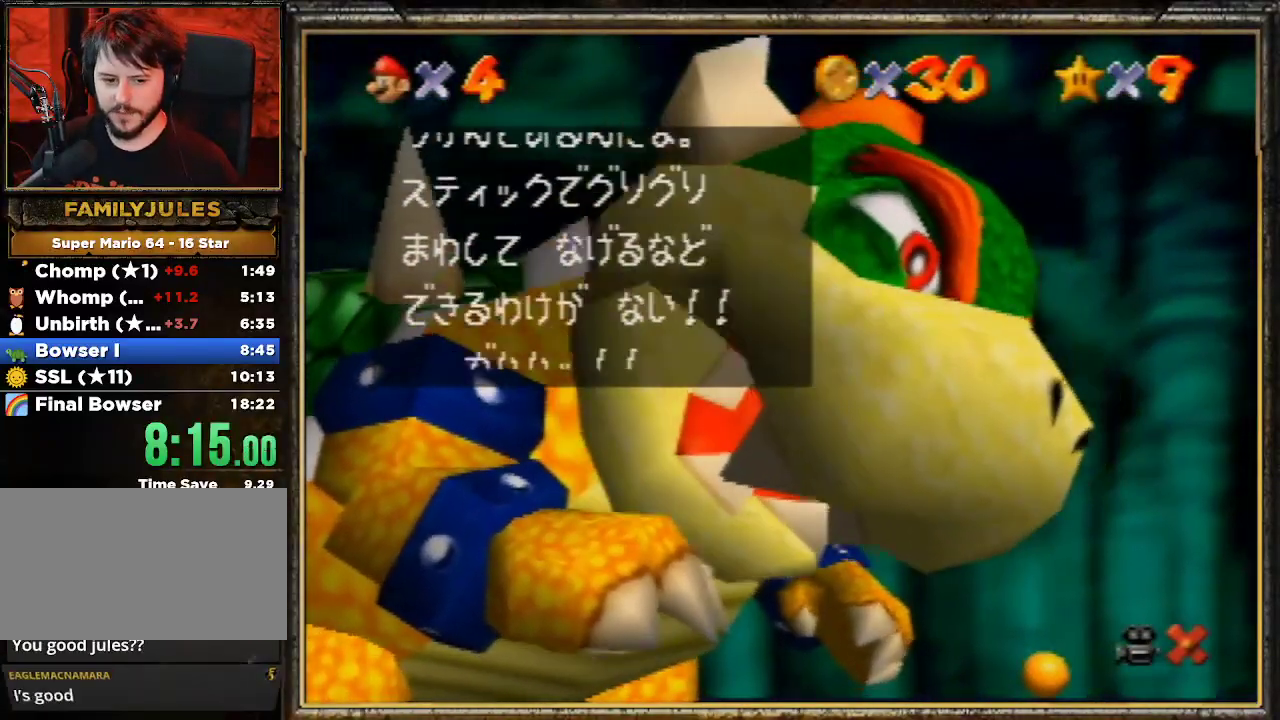
{"buttons": [], "left_stick": "left", "events": [[33, "A", "up"], [100, "A", "down"], [200, "A", "up"], [267, "A", "down"], [333, "A", "up"]]}
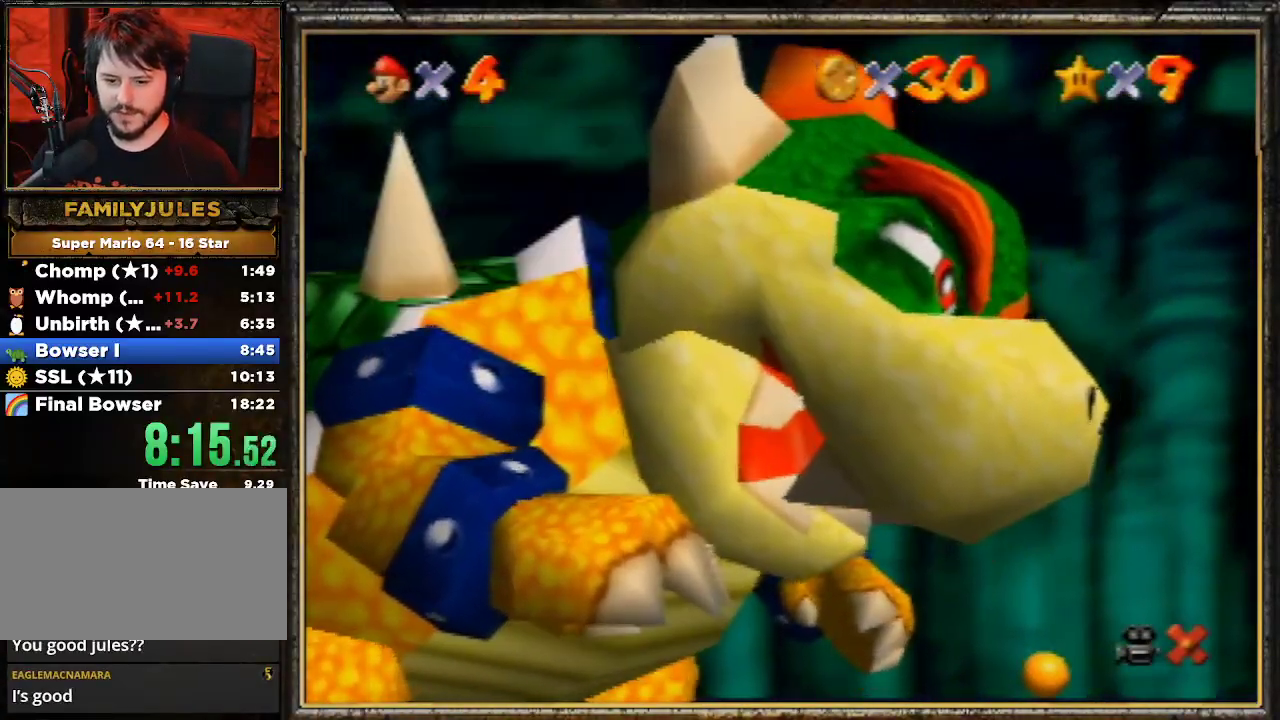
{"buttons": [], "left_stick": "left", "events": []}
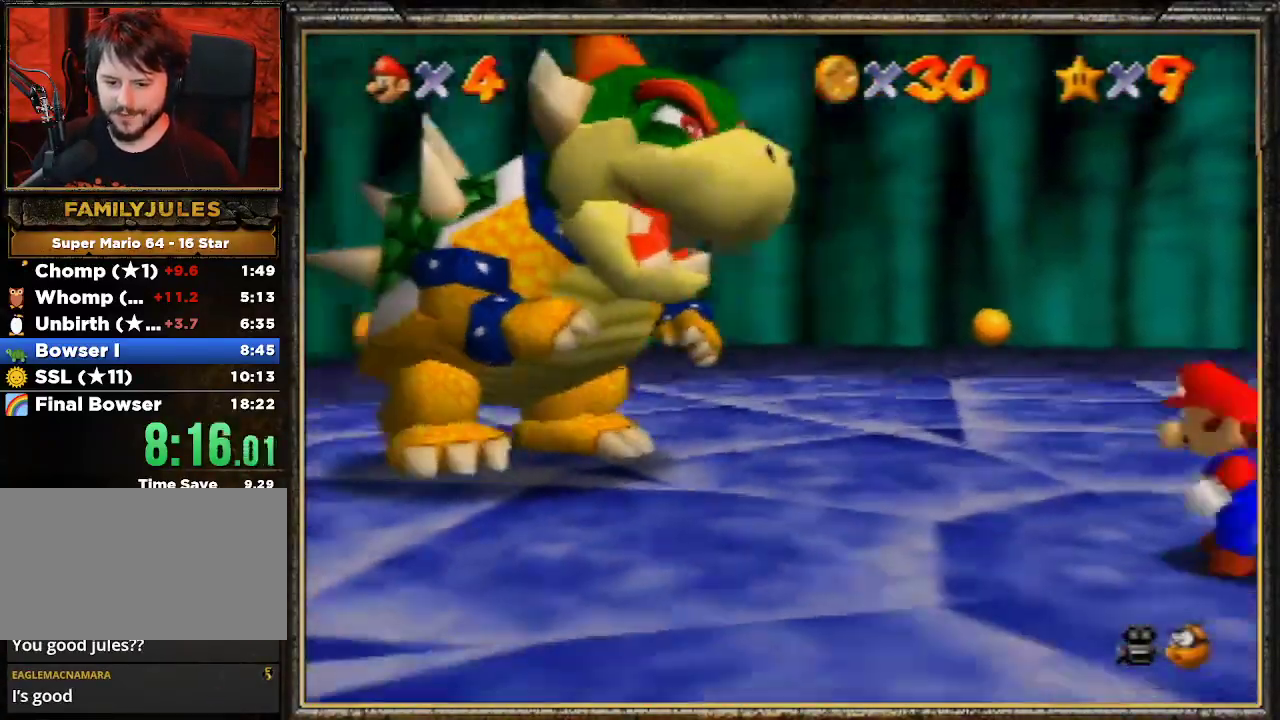
{"buttons": [], "left_stick": "left", "events": [[200, "A", "down"], [200, "B", "down"], [400, "A", "up"], [400, "B", "up"]]}
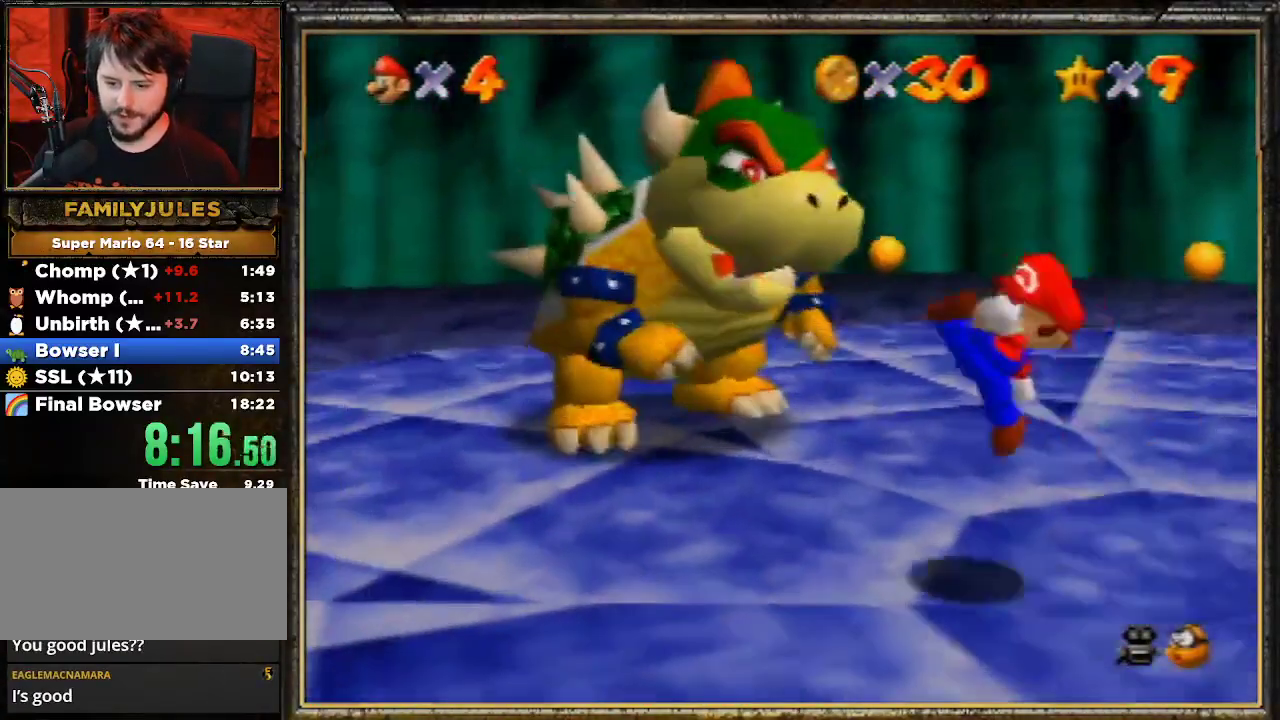
{"buttons": [], "left_stick": "up-left", "events": [[367, "left_stick", "up-left"]]}
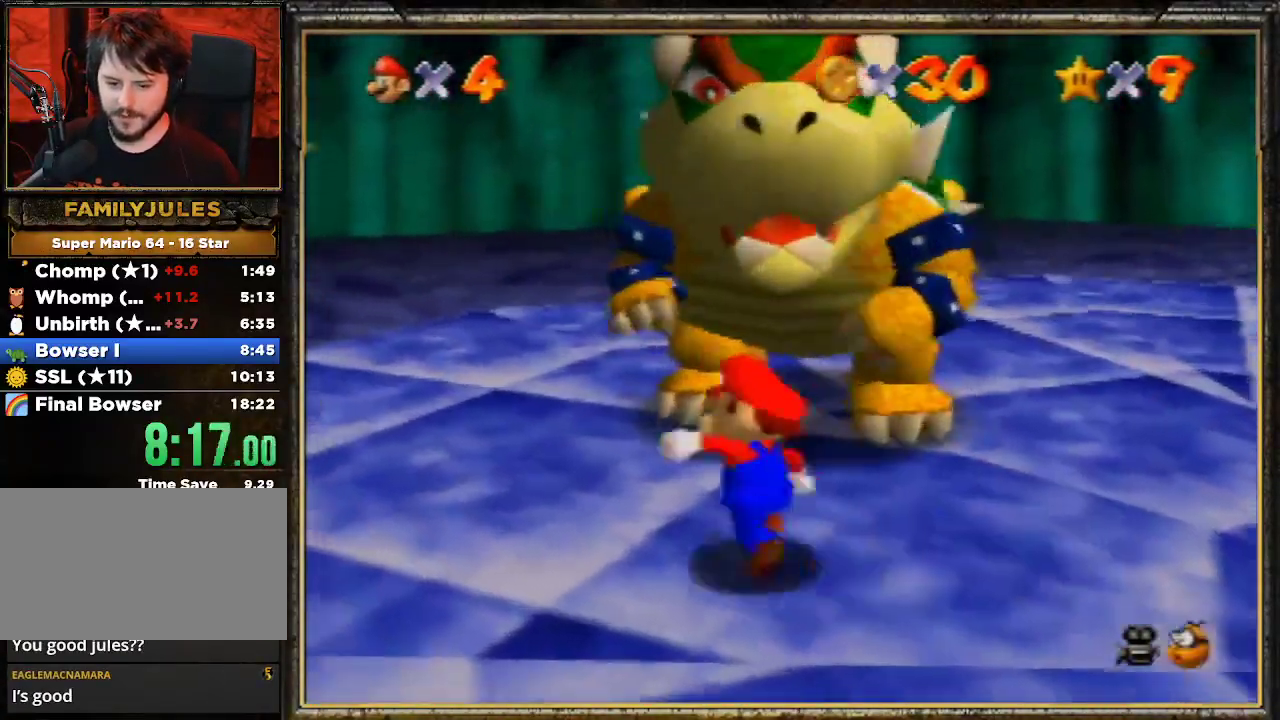
{"buttons": [], "left_stick": "up", "events": [[333, "left_stick", "up"]]}
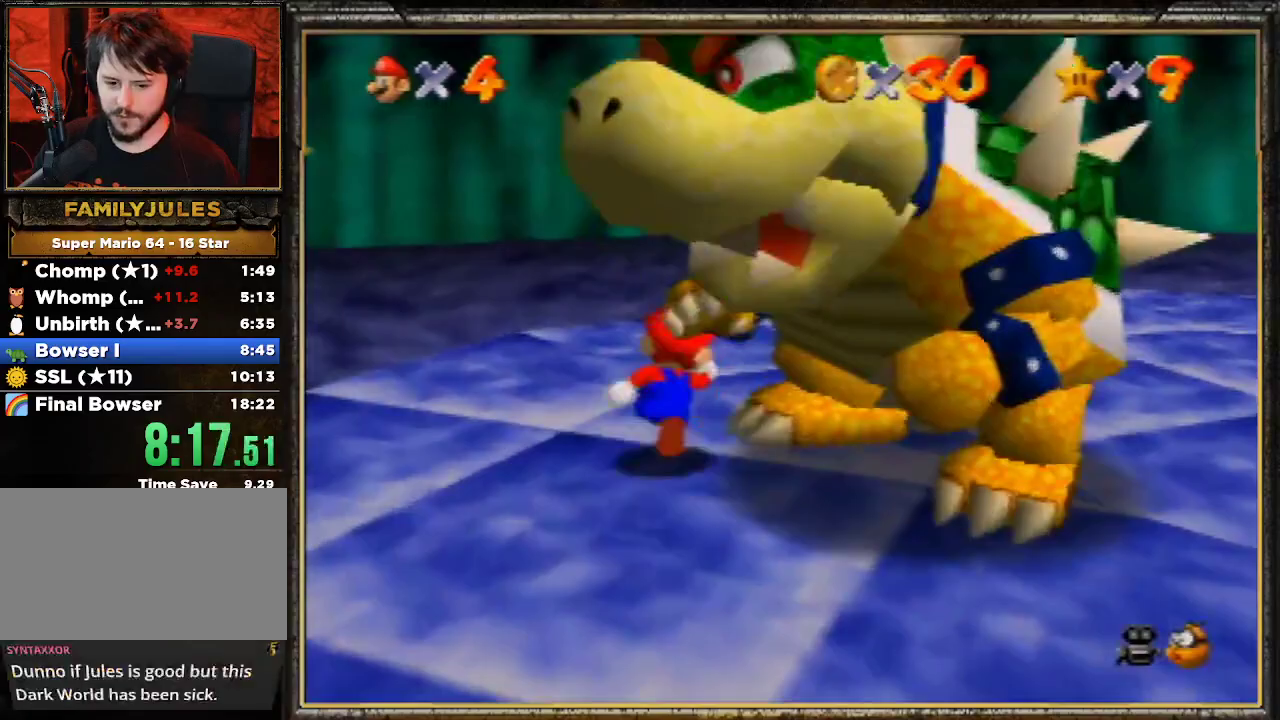
{"buttons": [], "left_stick": "down-right", "events": [[67, "left_stick", "up-right"], [233, "left_stick", "right"], [467, "left_stick", "down-right"]]}
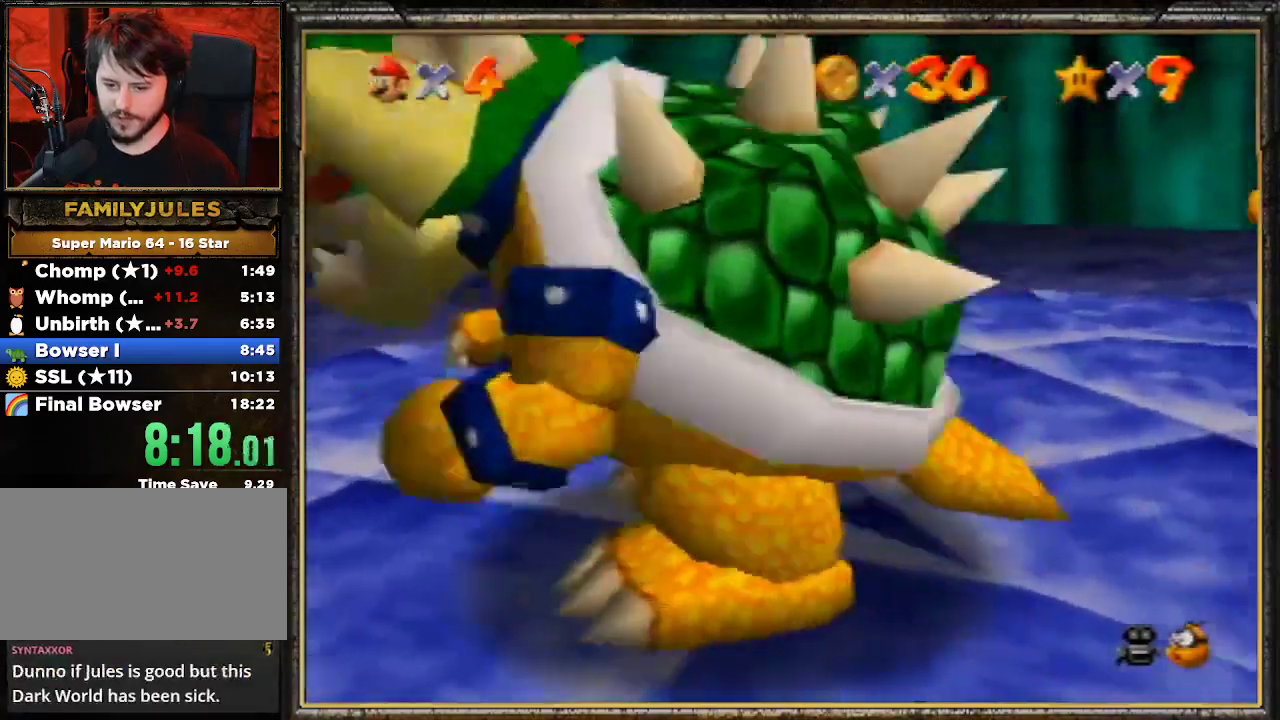
{"buttons": [], "left_stick": "down-right", "events": [[100, "left_stick", "down"], [267, "left_stick", "down-left"], [300, "B", "down"], [433, "B", "up"], [467, "left_stick", "down-right"]]}
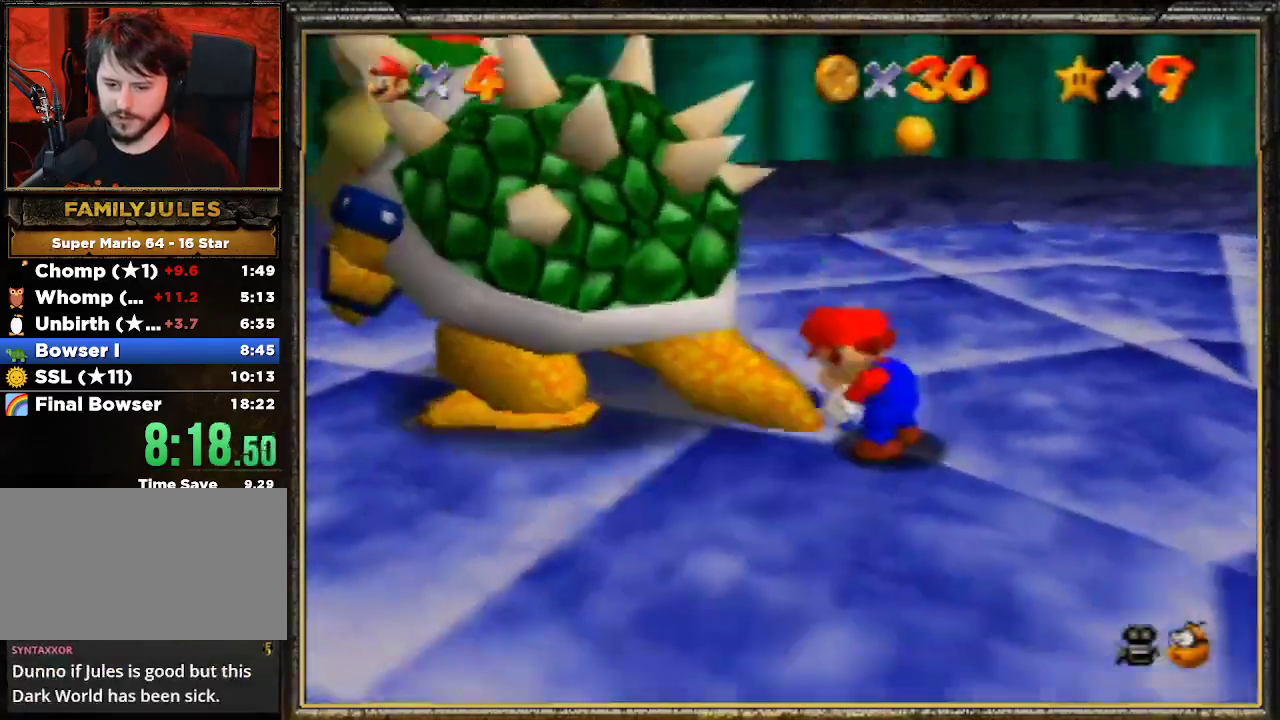
{"buttons": [], "left_stick": "down-right", "events": [[33, "C_RIGHT", "down"], [100, "left_stick", "down-left"], [133, "C_RIGHT", "up"], [300, "left_stick", "up-right"], [367, "left_stick", "up-left"], [500, "left_stick", "down-right"]]}
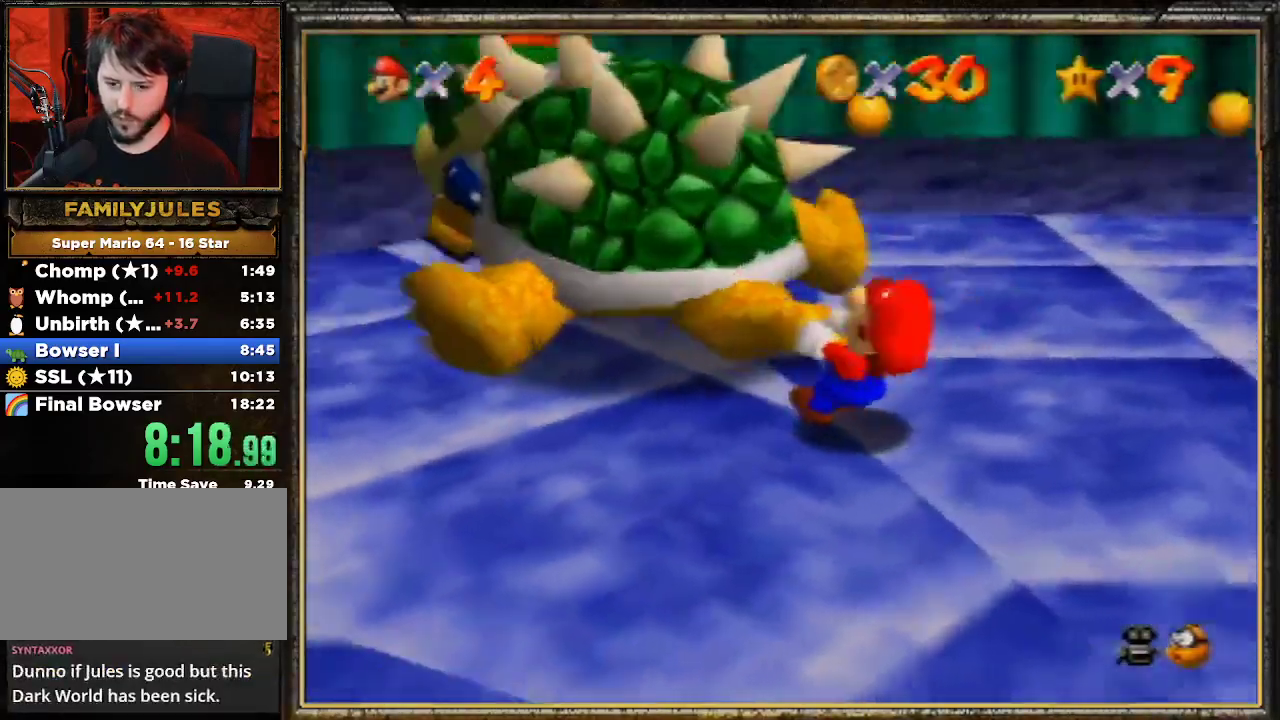
{"buttons": [], "left_stick": "up", "events": [[67, "left_stick", "up-right"], [200, "left_stick", "up-left"], [300, "left_stick", "down"], [400, "left_stick", "right"], [467, "left_stick", "up"]]}
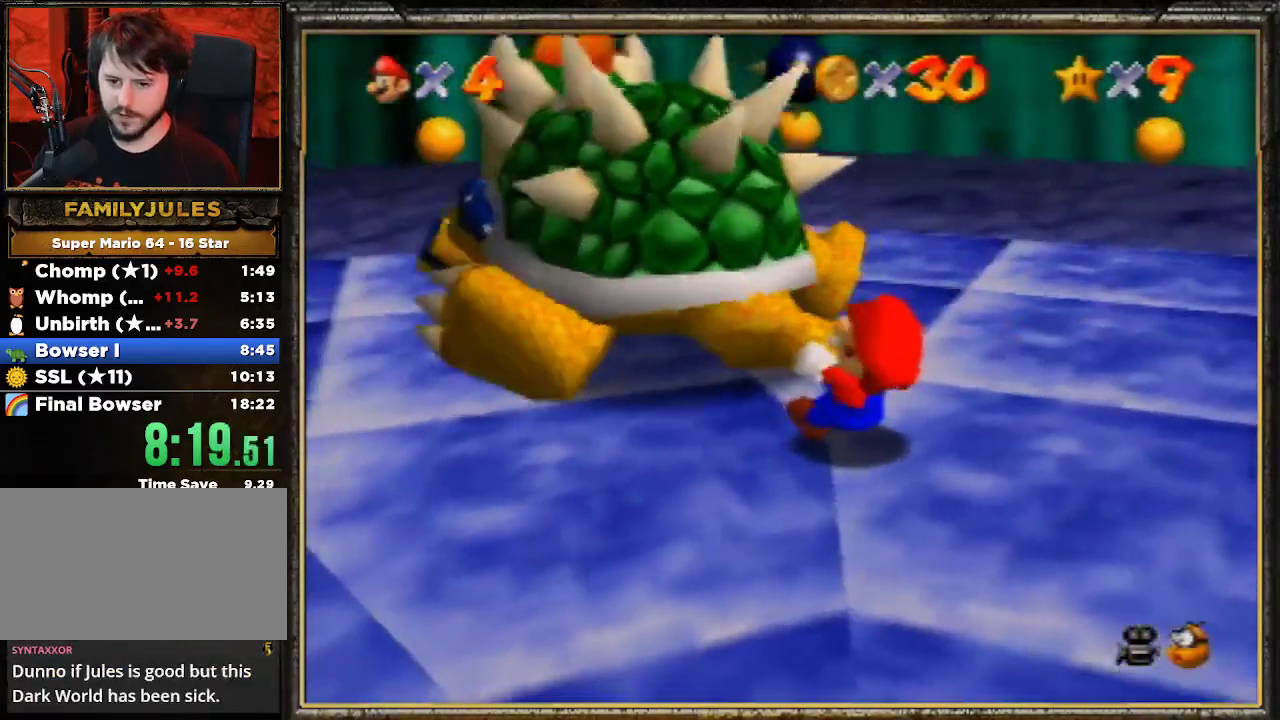
{"buttons": [], "left_stick": "right", "events": [[100, "left_stick", "down"], [200, "left_stick", "right"], [267, "left_stick", "up"], [400, "left_stick", "down"], [500, "left_stick", "right"]]}
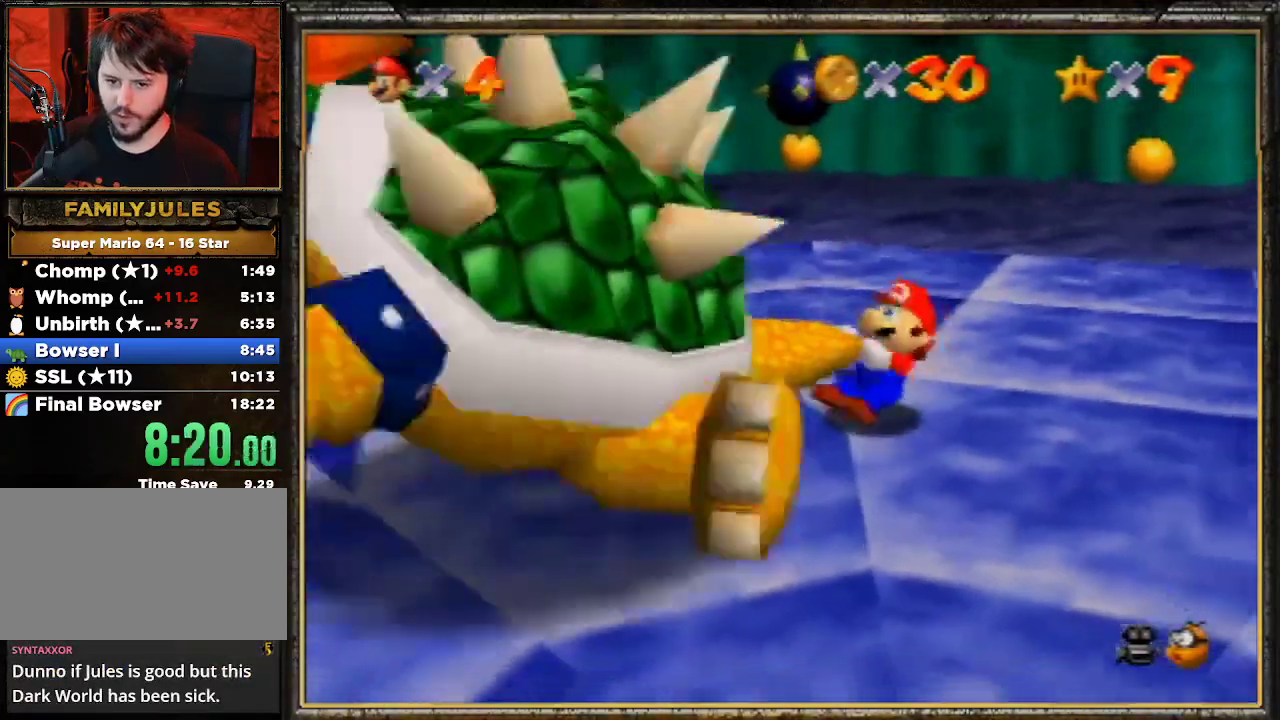
{"buttons": [], "left_stick": "down-left", "events": [[100, "left_stick", "up-left"], [167, "left_stick", "down-left"], [233, "left_stick", "down-right"], [367, "left_stick", "up-left"], [467, "left_stick", "down-left"]]}
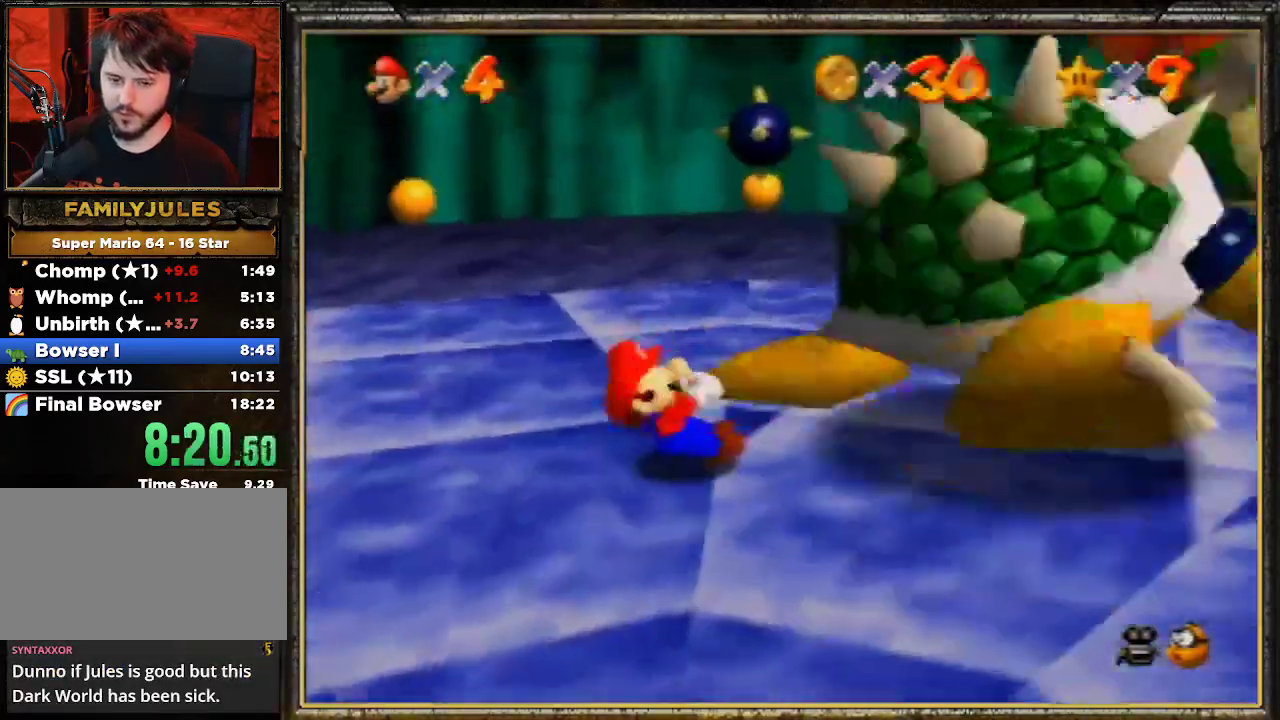
{"buttons": [], "left_stick": "up-left", "events": [[67, "left_stick", "up-right"], [167, "left_stick", "up-left"], [233, "left_stick", "down-left"], [300, "left_stick", "down-right"], [400, "left_stick", "up-right"], [467, "left_stick", "up-left"]]}
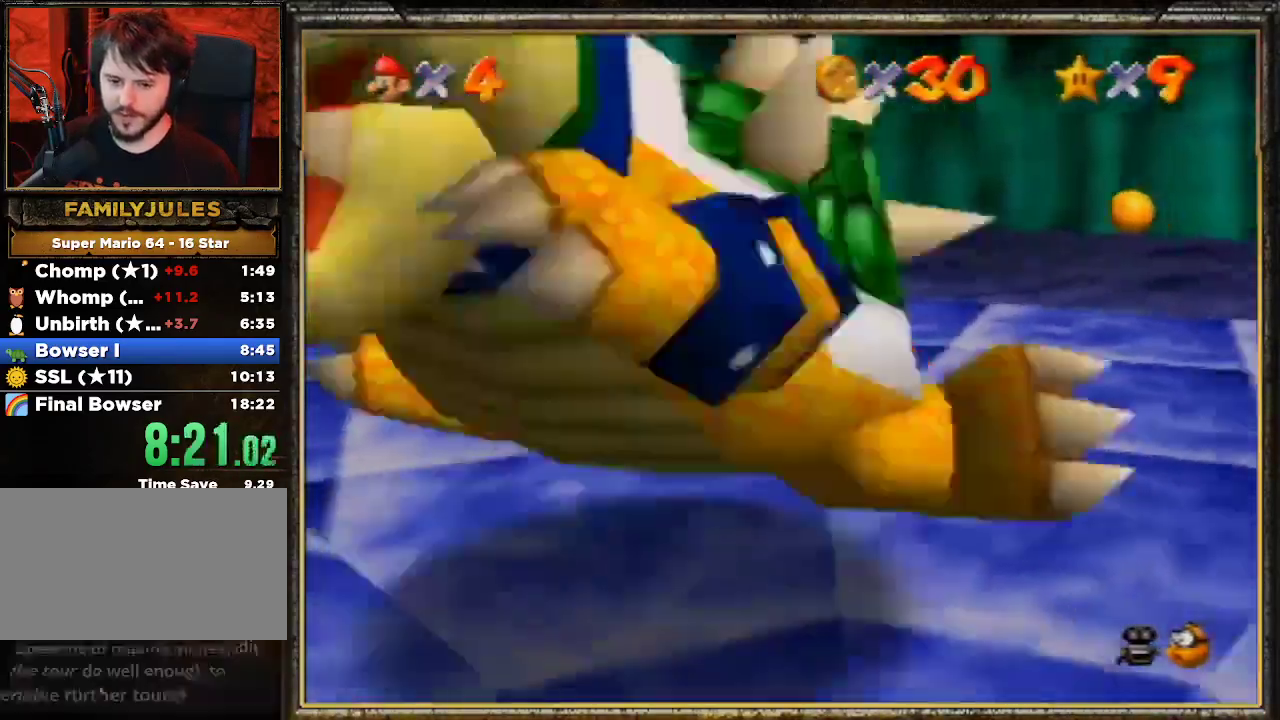
{"buttons": [], "left_stick": "down-right", "events": [[33, "left_stick", "down-left"], [133, "left_stick", "down-right"], [200, "left_stick", "up-right"], [333, "left_stick", "up-left"], [433, "left_stick", "down-left"], [500, "left_stick", "down-right"]]}
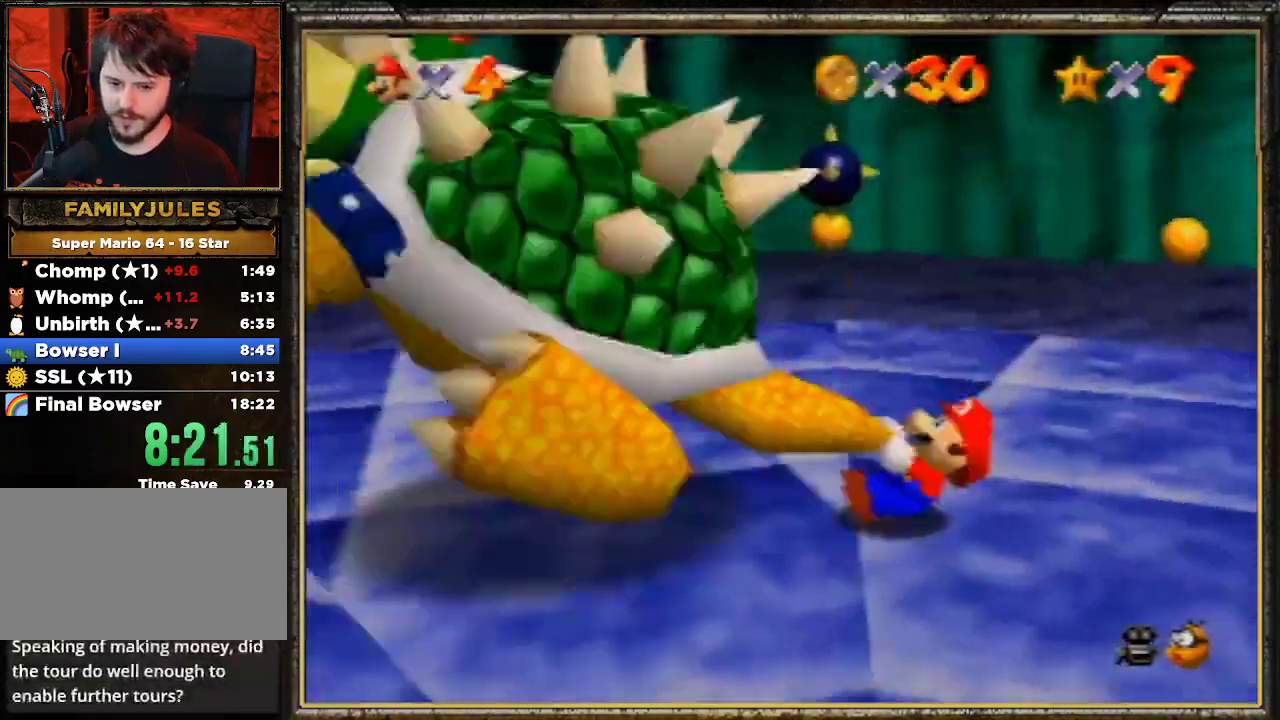
{"buttons": ["A", "B"], "left_stick": "up", "events": [[167, "left_stick", "up"], [367, "A", "down"], [367, "B", "down"]]}
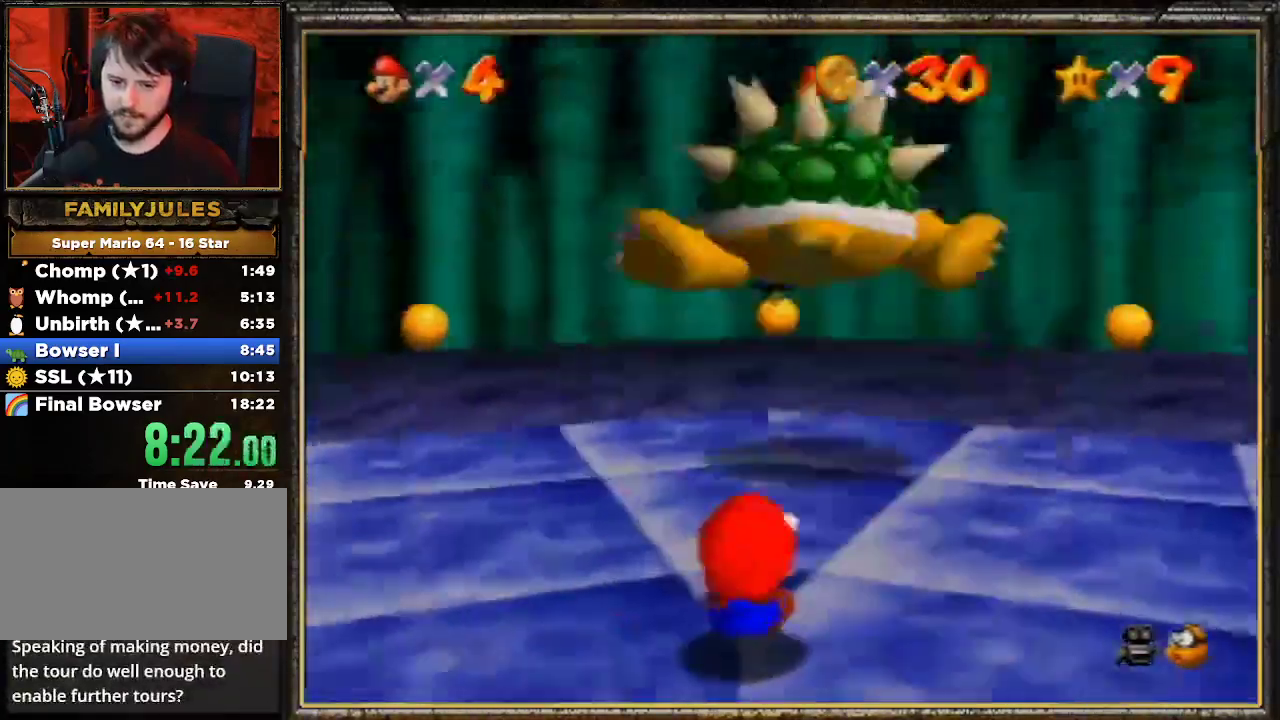
{"buttons": [], "left_stick": "down-left", "events": [[100, "A", "up"], [100, "B", "up"], [300, "left_stick", "left"], [367, "left_stick", "down-left"]]}
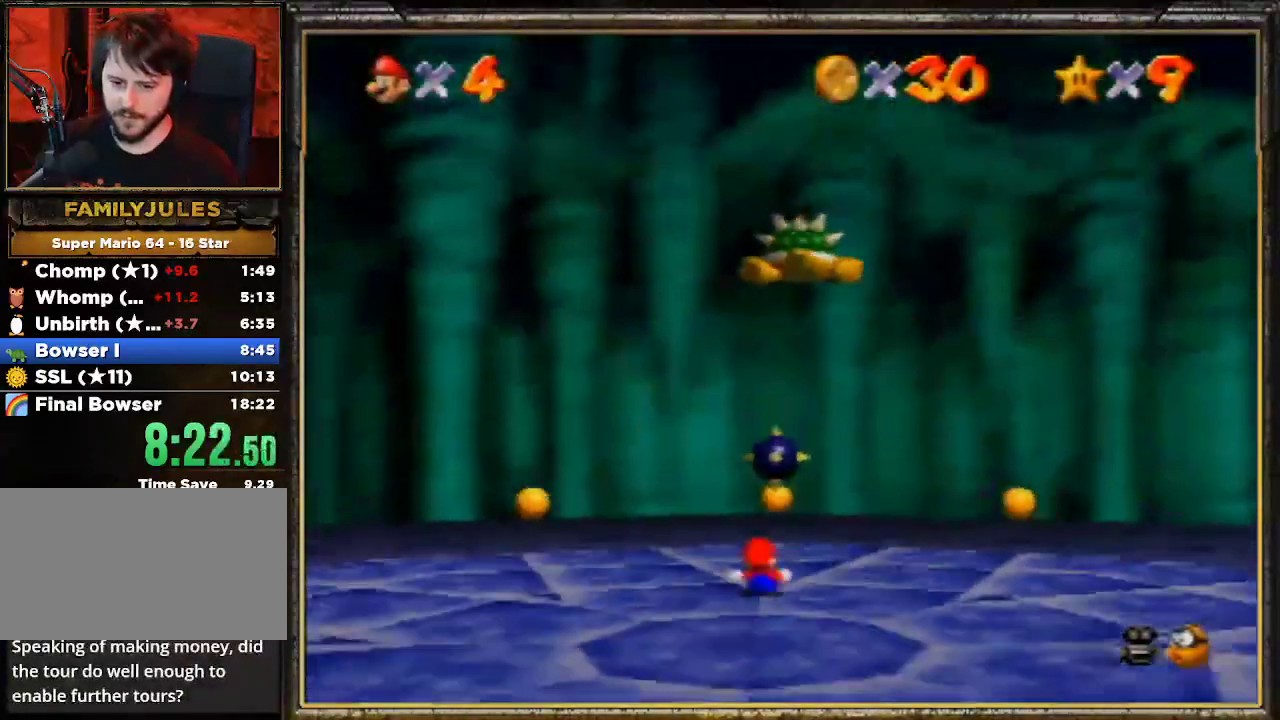
{"buttons": [], "left_stick": "down-left", "events": []}
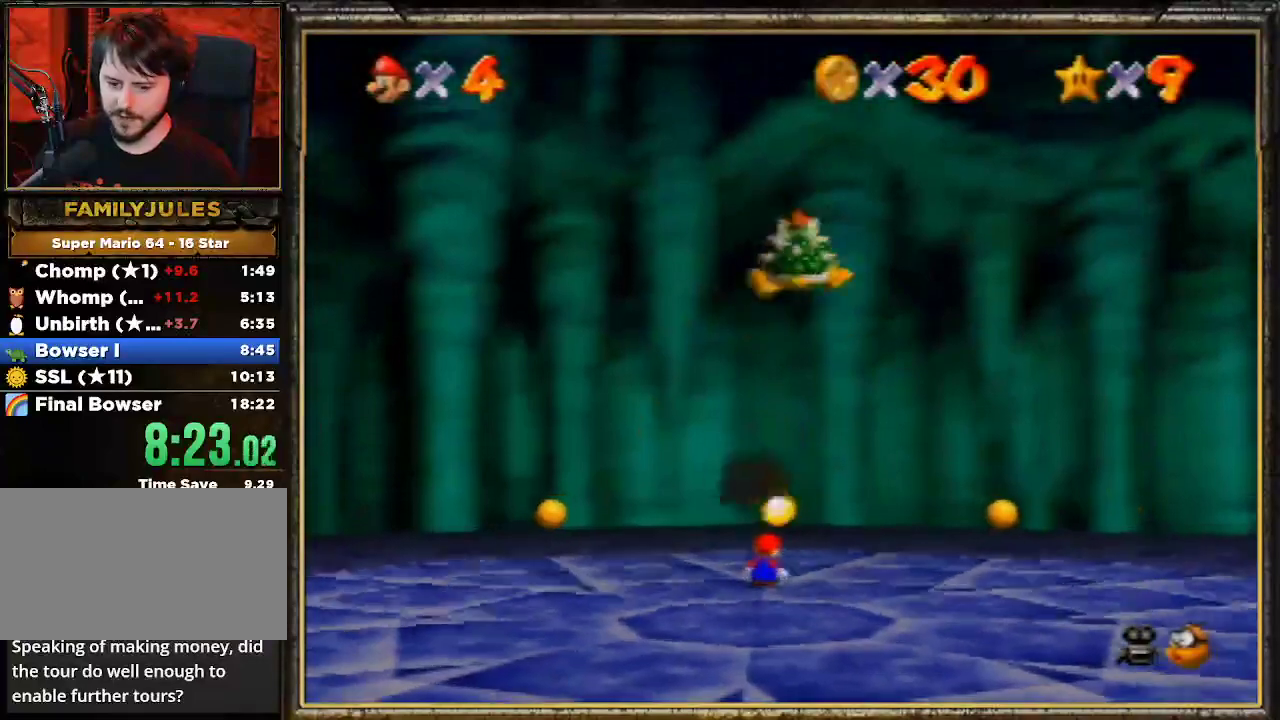
{"buttons": [], "left_stick": "down-left", "events": []}
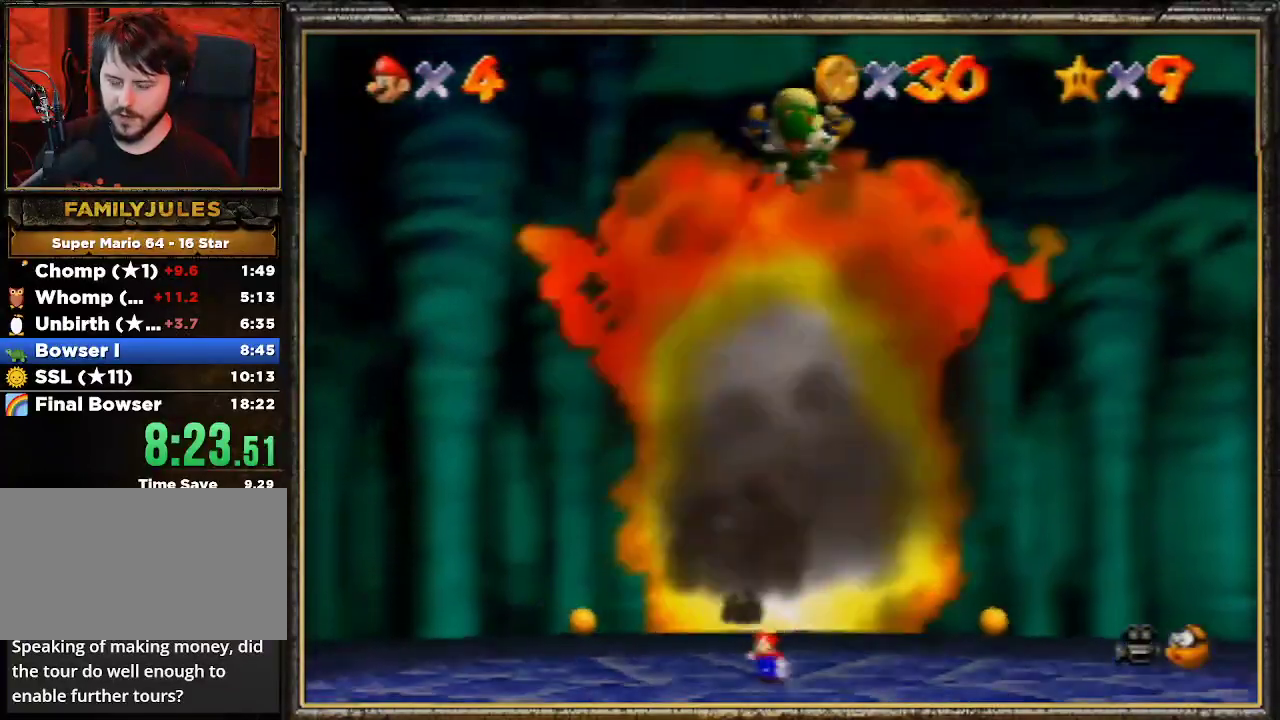
{"buttons": [], "left_stick": "down-left", "events": []}